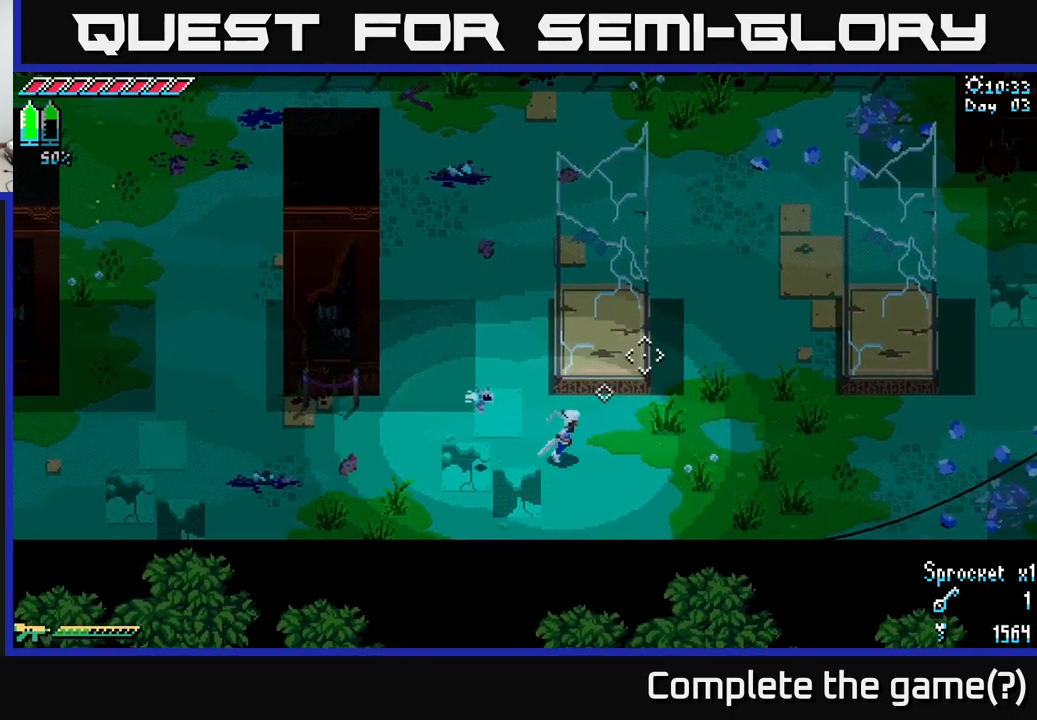
Gameplay with a controller (Xbox layout); each line is a JSON object with the inputs held at the frame after it. "events" lists button and stick changes between this image and that frame as [ms after this image, input, new state], when the widget could be followed in between. Not read: L3 R3.
{"buttons": ["X"], "left_stick": "up-left", "right_stick": "center", "events": [[67, "X", "down"], [67, "left_stick", "up-left"]]}
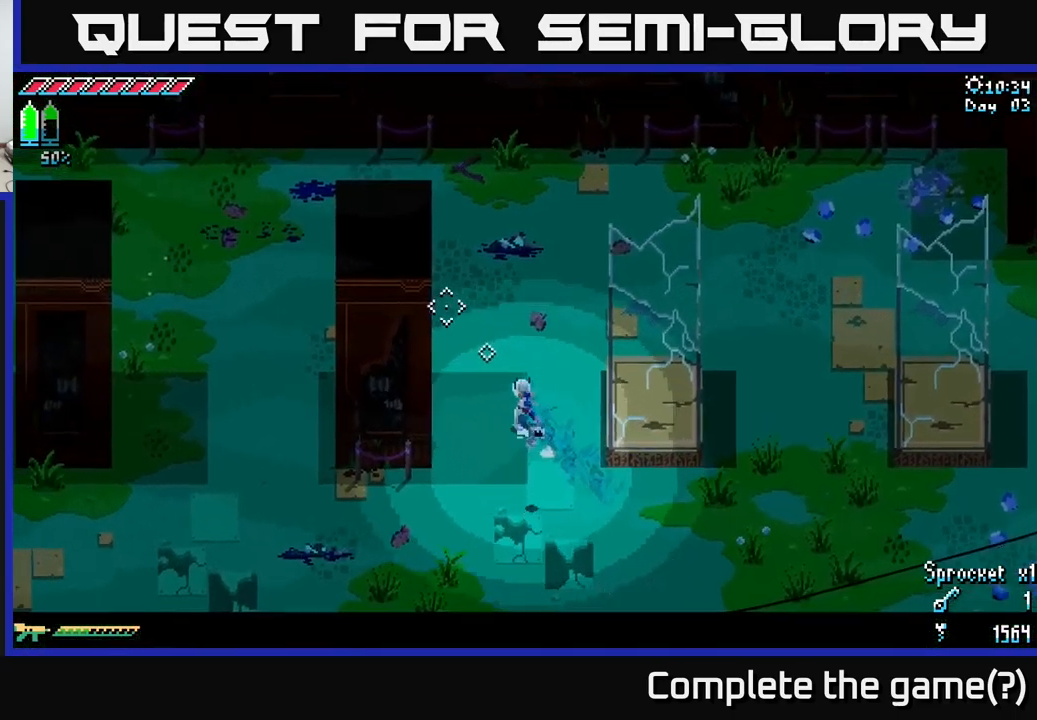
{"buttons": ["A", "X"], "left_stick": "left", "right_stick": "center", "events": [[134, "left_stick", "left"], [417, "A", "down"]]}
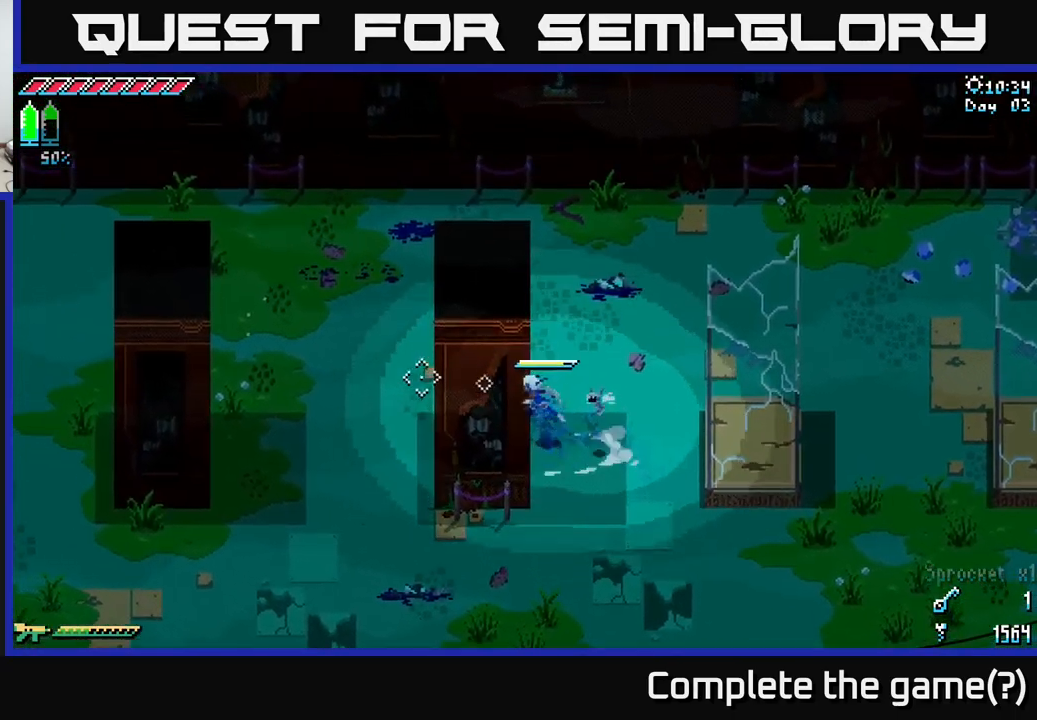
{"buttons": [], "left_stick": "center", "right_stick": "center", "events": [[150, "A", "up"], [300, "X", "up"], [484, "left_stick", "center"]]}
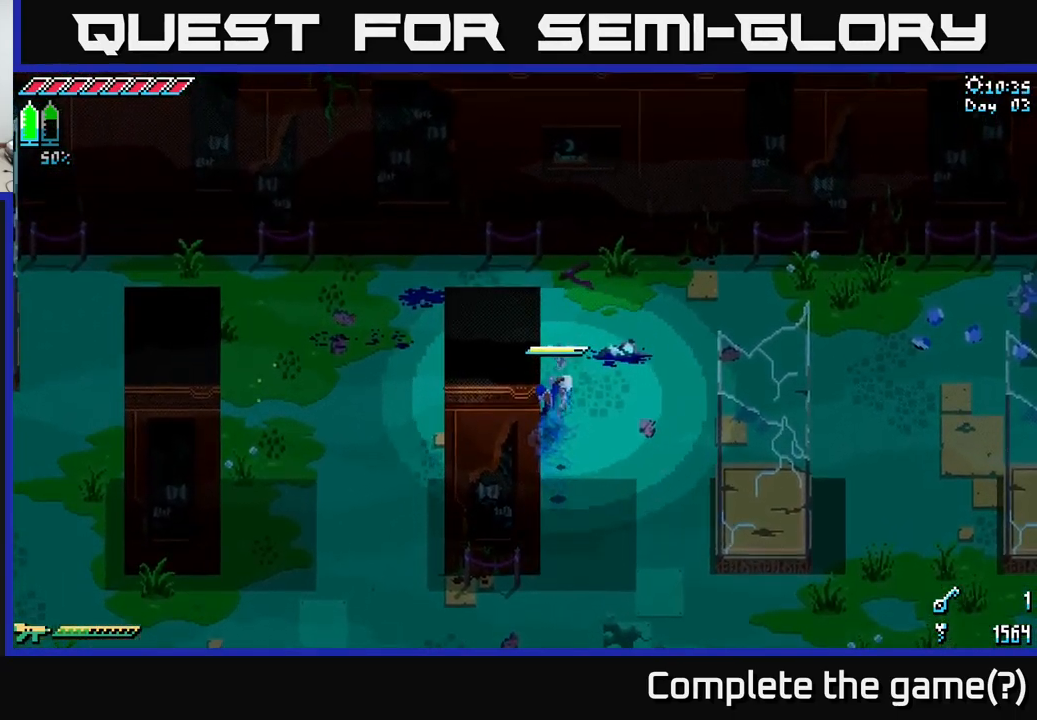
{"buttons": [], "left_stick": "right", "right_stick": "center", "events": [[434, "left_stick", "right"]]}
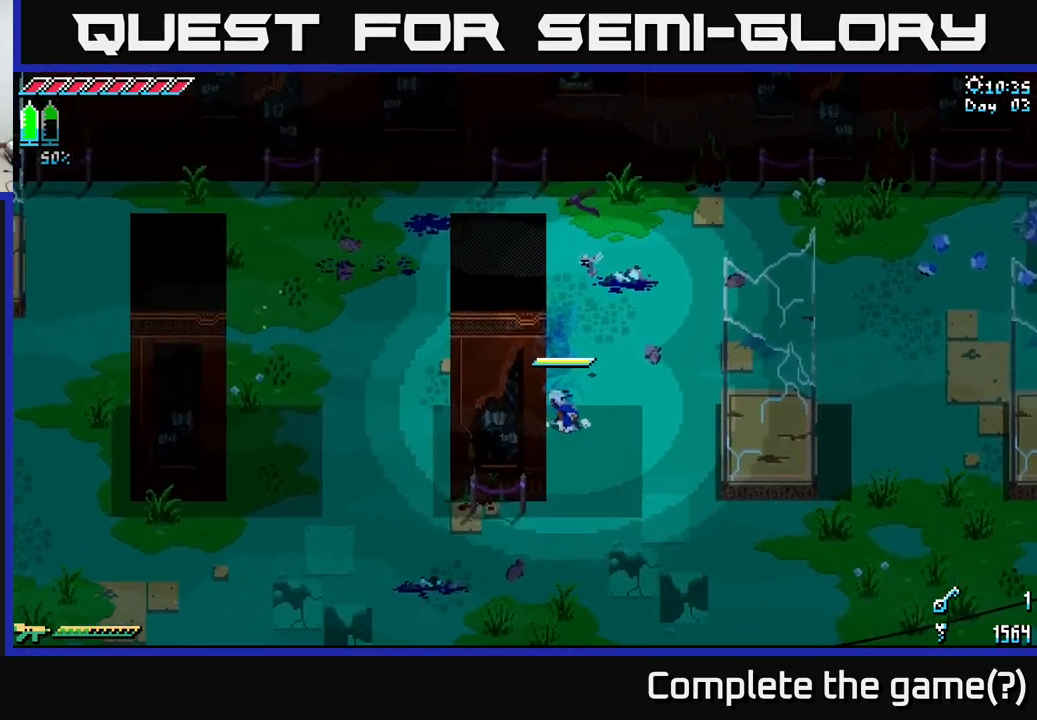
{"buttons": ["A", "X"], "left_stick": "right", "right_stick": "center", "events": [[84, "left_stick", "center"], [134, "X", "down"], [134, "left_stick", "right"], [367, "A", "down"]]}
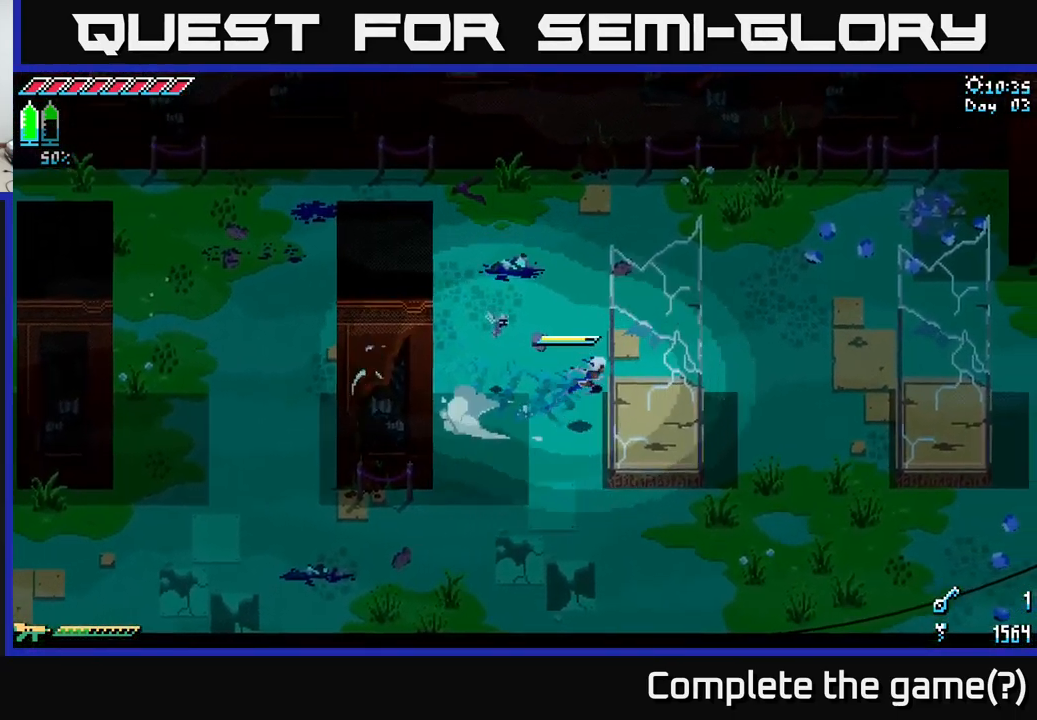
{"buttons": ["X"], "left_stick": "left", "right_stick": "center", "events": [[50, "A", "up"], [184, "left_stick", "left"], [217, "A", "down"], [484, "A", "up"]]}
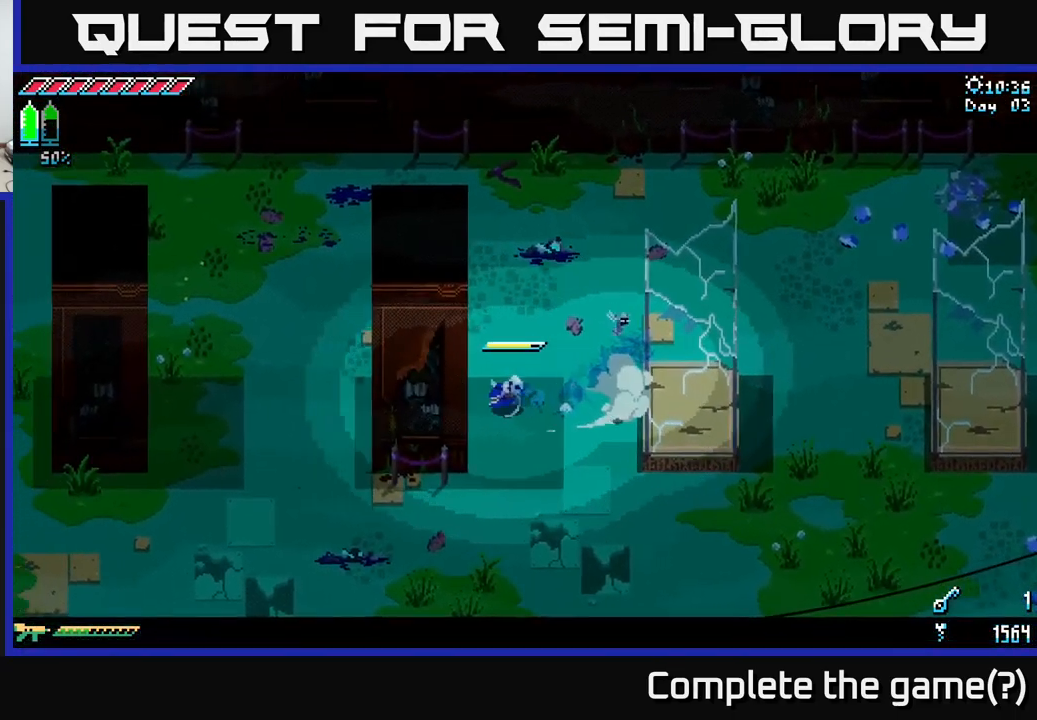
{"buttons": [], "left_stick": "right", "right_stick": "center", "events": [[117, "X", "up"], [150, "left_stick", "down-right"], [317, "left_stick", "right"]]}
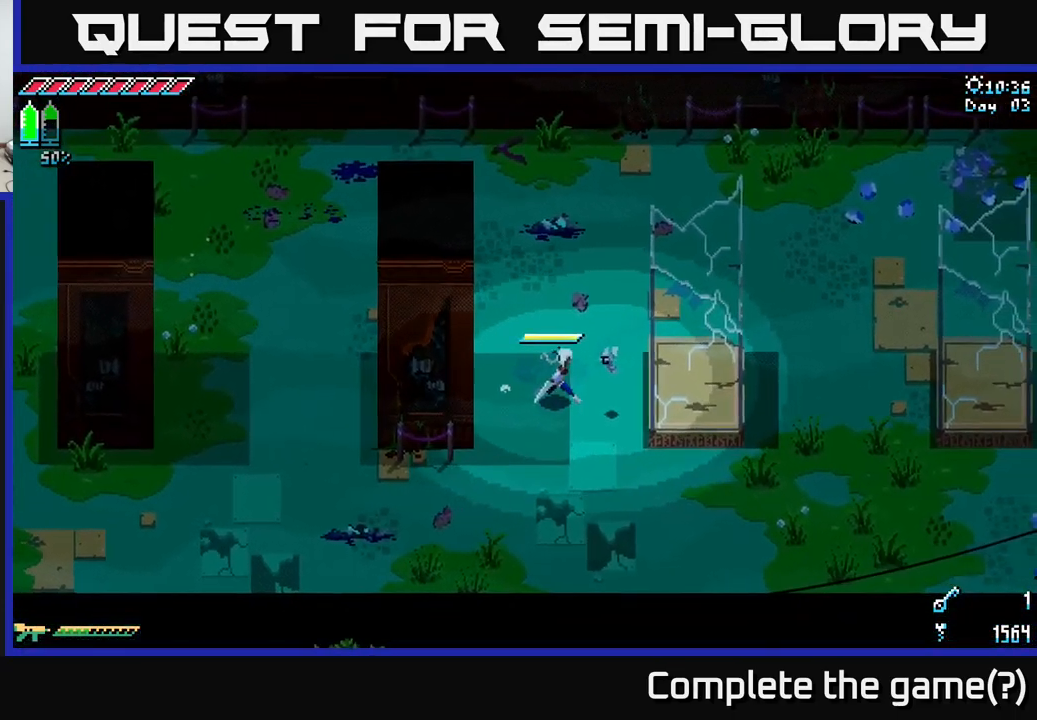
{"buttons": [], "left_stick": "right", "right_stick": "center", "events": [[67, "X", "down"], [184, "A", "down"], [234, "X", "up"], [367, "A", "up"]]}
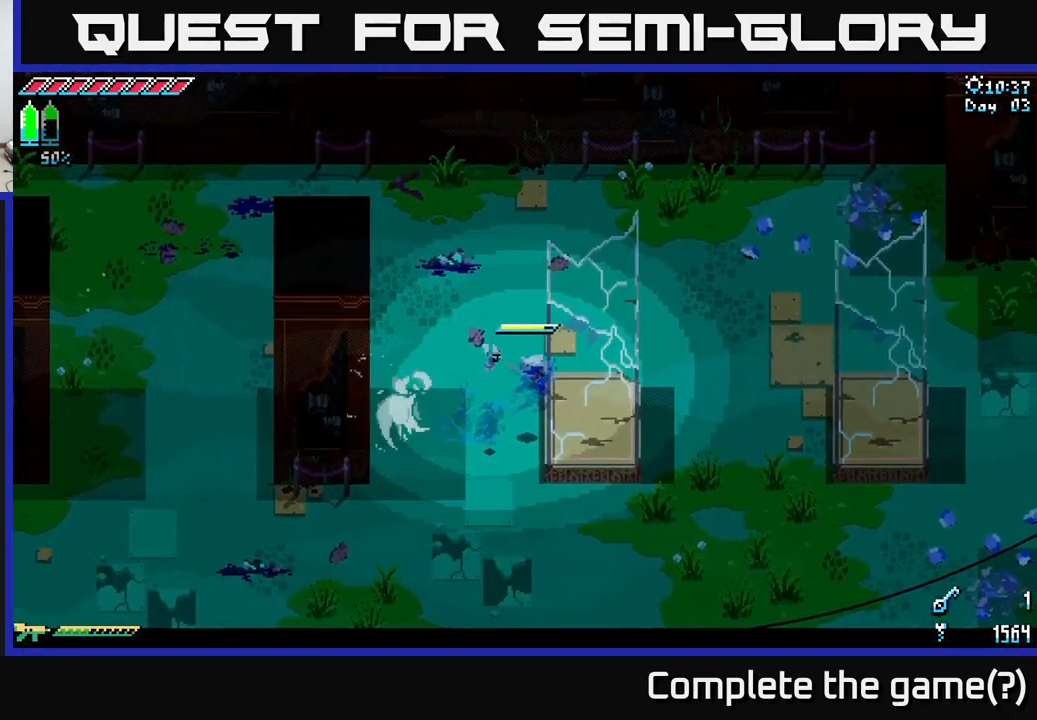
{"buttons": ["A"], "left_stick": "left", "right_stick": "center", "events": [[50, "A", "down"], [50, "left_stick", "left"]]}
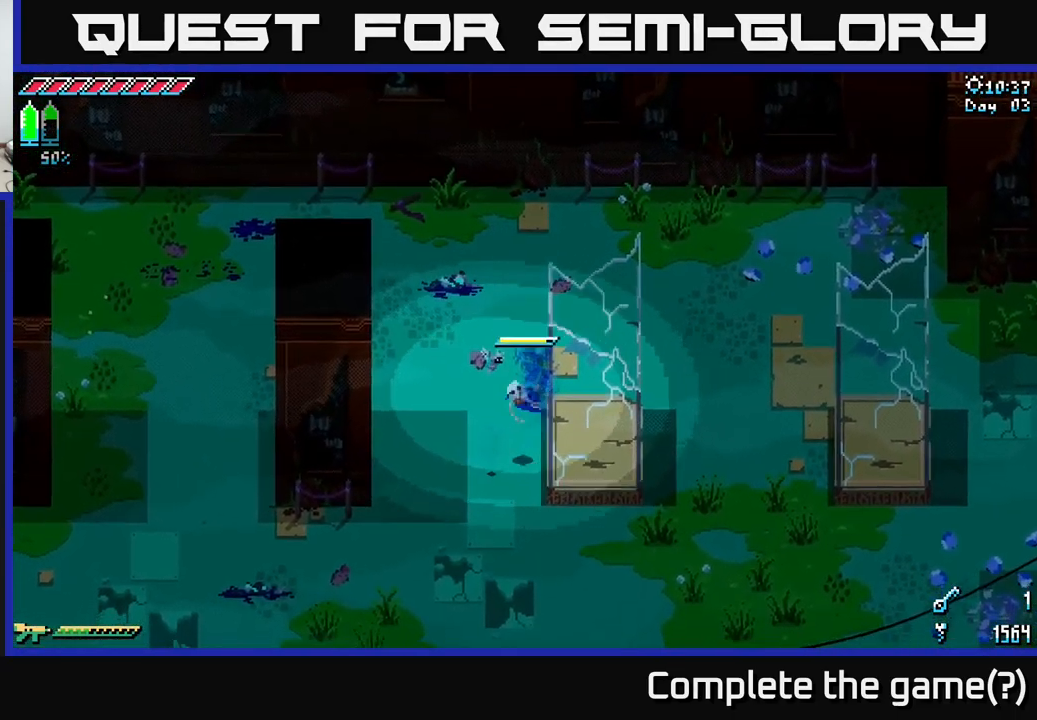
{"buttons": ["X"], "left_stick": "left", "right_stick": "center", "events": [[34, "A", "up"], [67, "left_stick", "center"], [150, "left_stick", "left"], [217, "X", "down"]]}
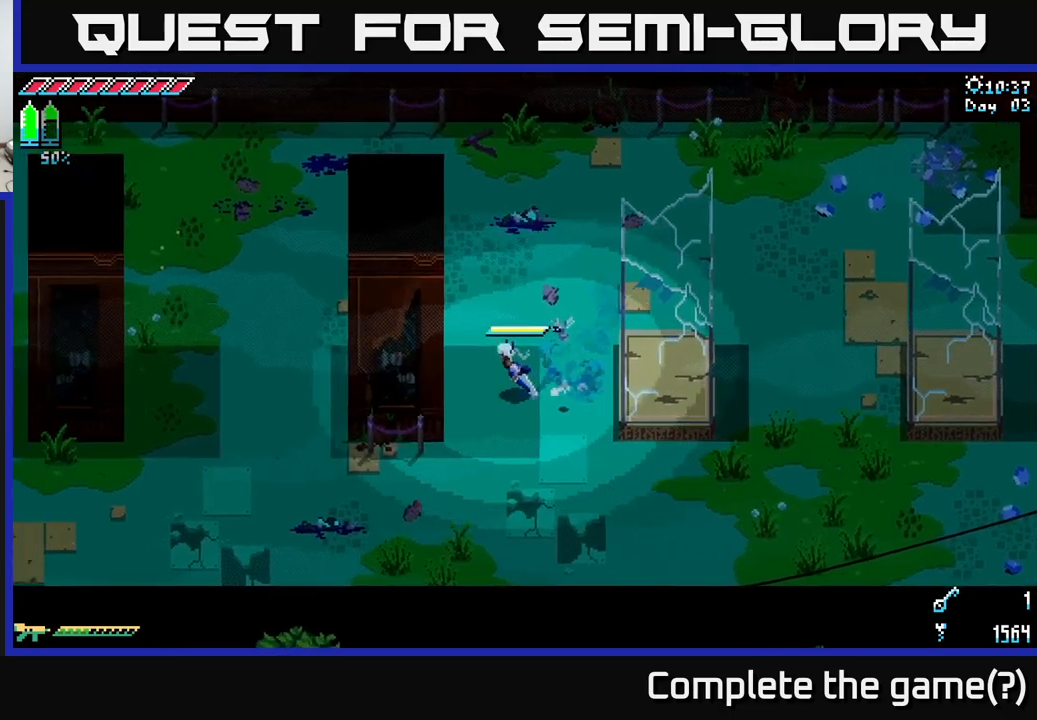
{"buttons": ["A", "X"], "left_stick": "left", "right_stick": "center", "events": [[17, "left_stick", "right"], [84, "A", "down"], [267, "A", "up"], [450, "left_stick", "left"], [467, "A", "down"]]}
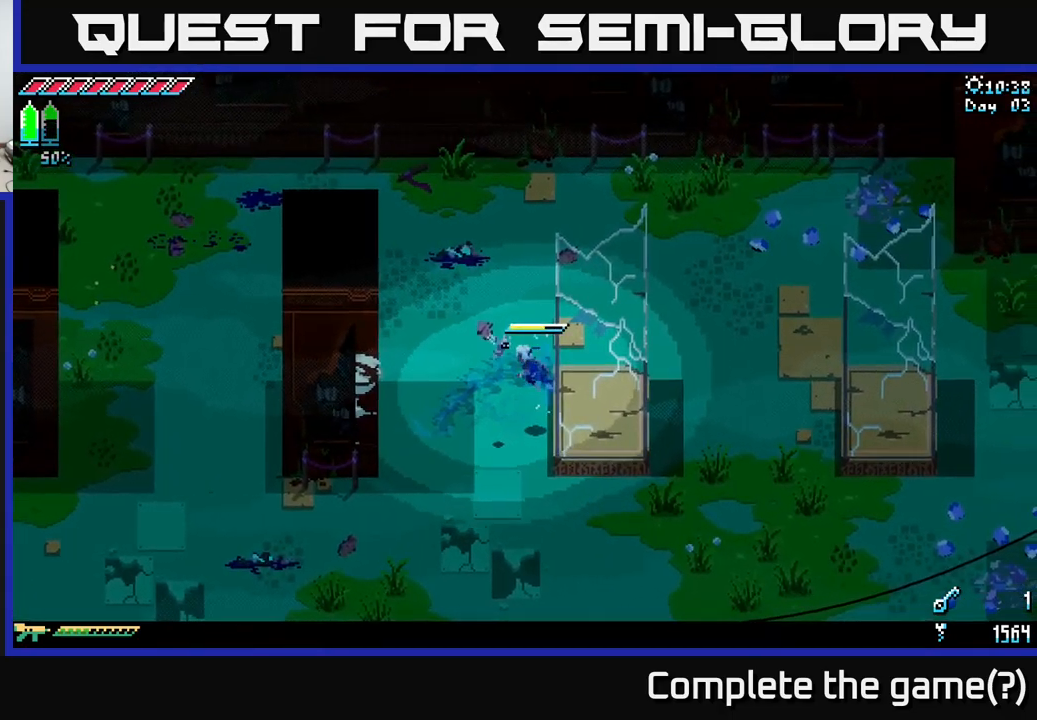
{"buttons": ["X"], "left_stick": "right", "right_stick": "center", "events": [[367, "A", "up"], [467, "left_stick", "right"]]}
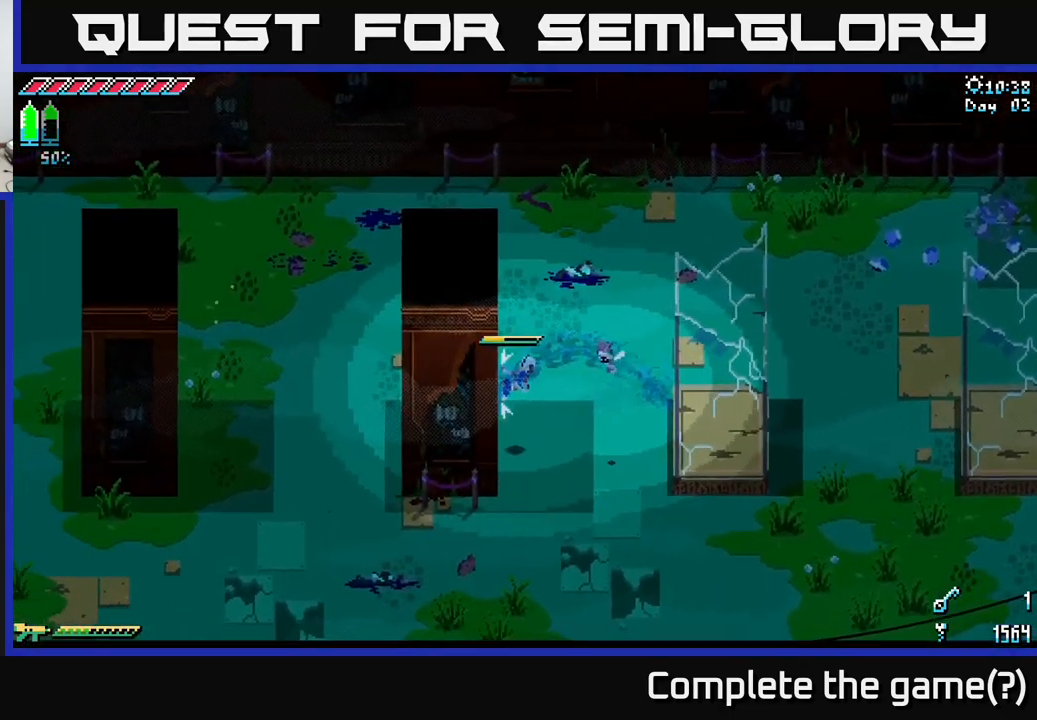
{"buttons": ["X"], "left_stick": "right", "right_stick": "center", "events": [[17, "A", "down"], [434, "A", "up"]]}
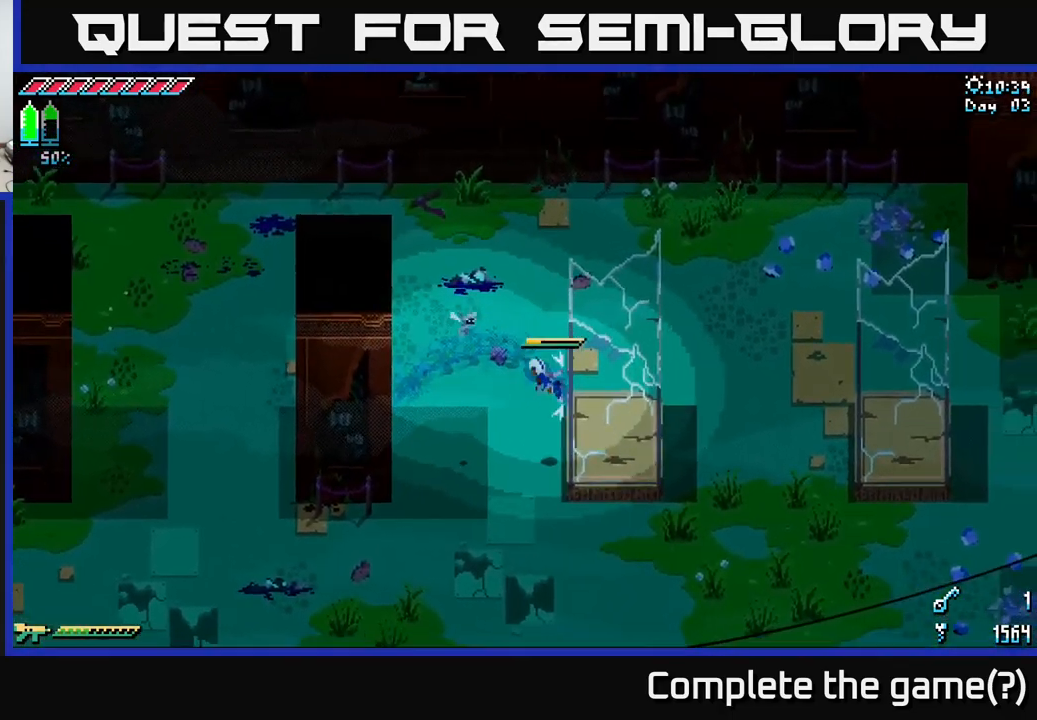
{"buttons": ["X"], "left_stick": "left", "right_stick": "center", "events": [[17, "left_stick", "left"], [34, "A", "down"], [434, "A", "up"]]}
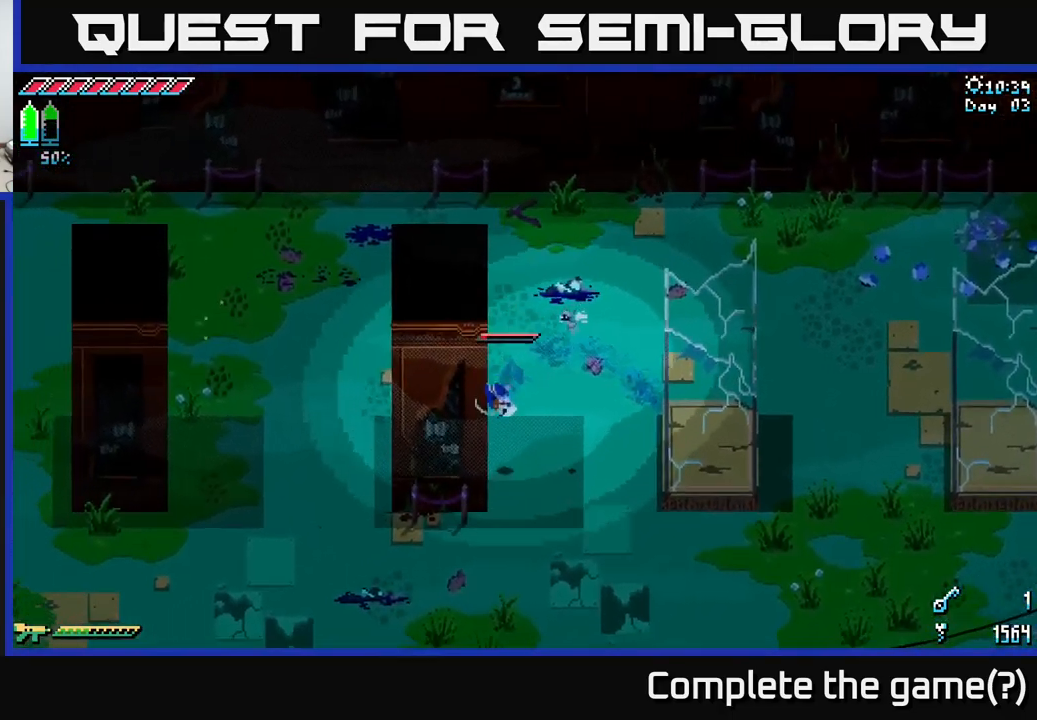
{"buttons": [], "left_stick": "center", "right_stick": "center", "events": [[67, "A", "down"], [100, "left_stick", "right"], [350, "A", "up"], [450, "X", "up"], [484, "left_stick", "center"]]}
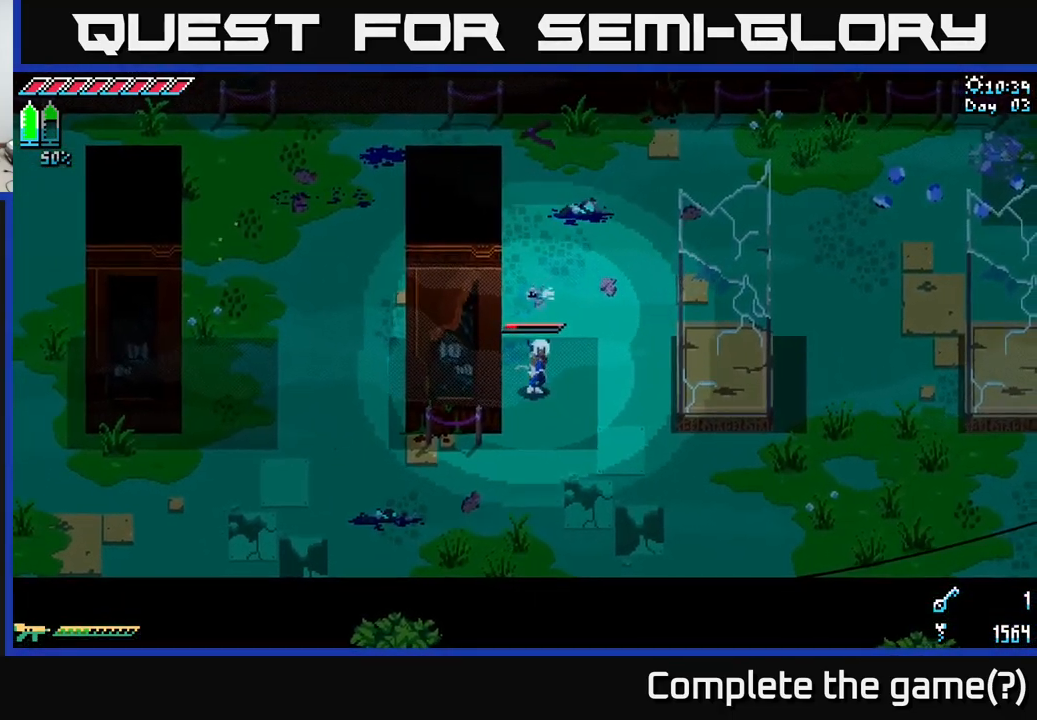
{"buttons": [], "left_stick": "center", "right_stick": "center", "events": [[217, "left_stick", "left"], [450, "left_stick", "center"]]}
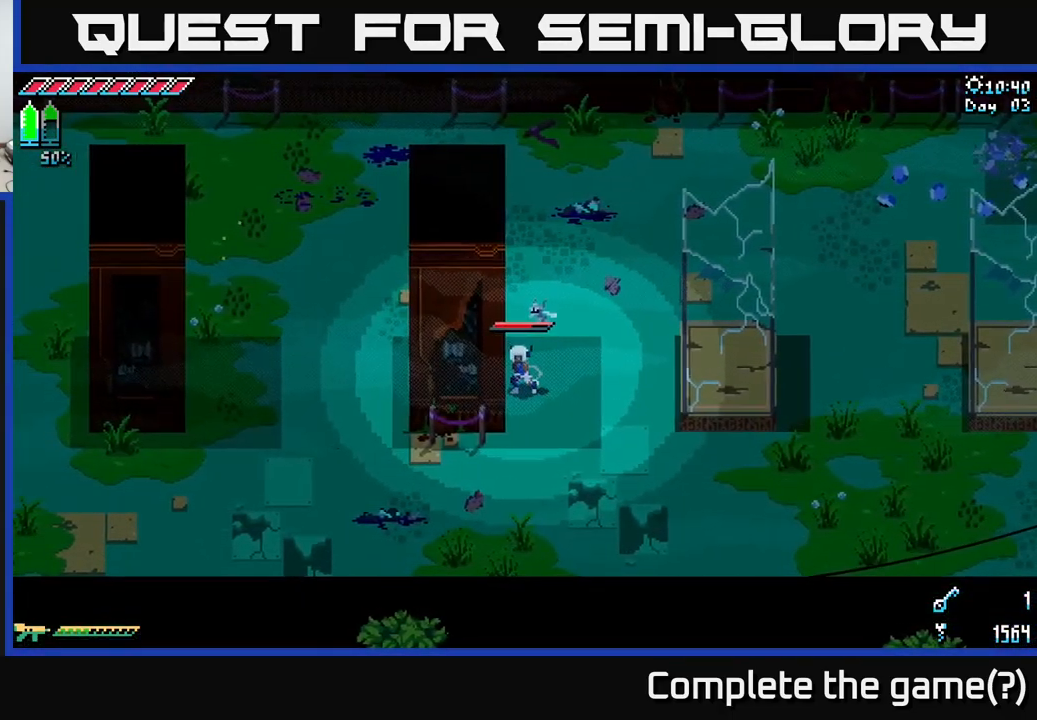
{"buttons": ["X"], "left_stick": "right", "right_stick": "center", "events": [[417, "left_stick", "right"], [450, "X", "down"]]}
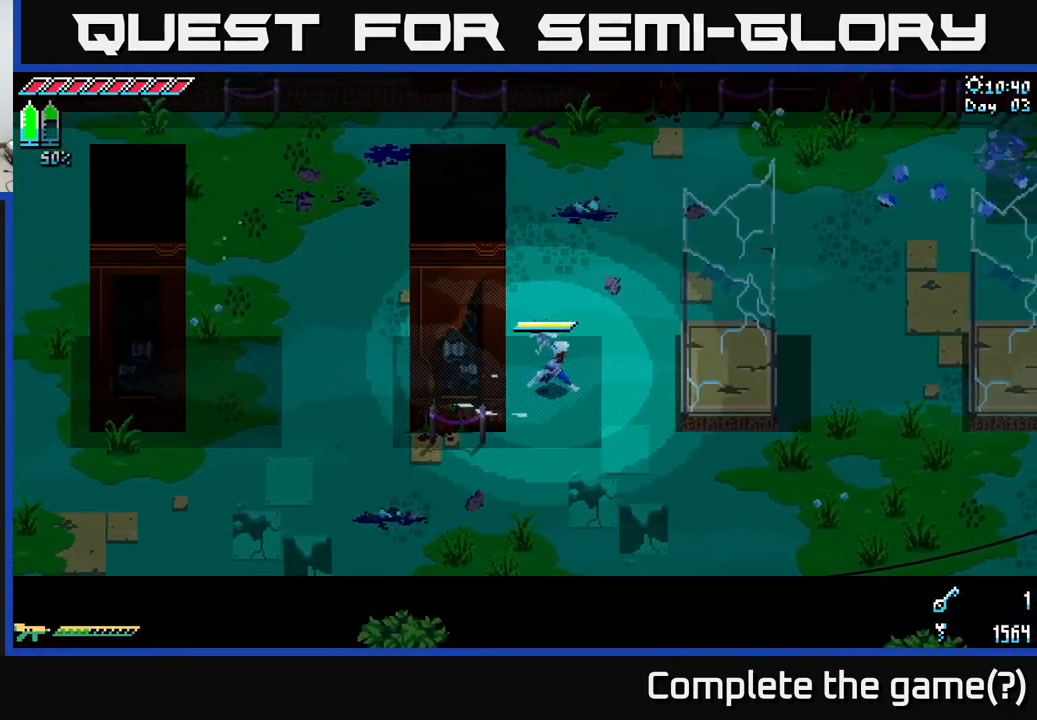
{"buttons": ["X"], "left_stick": "right", "right_stick": "center", "events": [[184, "A", "down"], [434, "A", "up"]]}
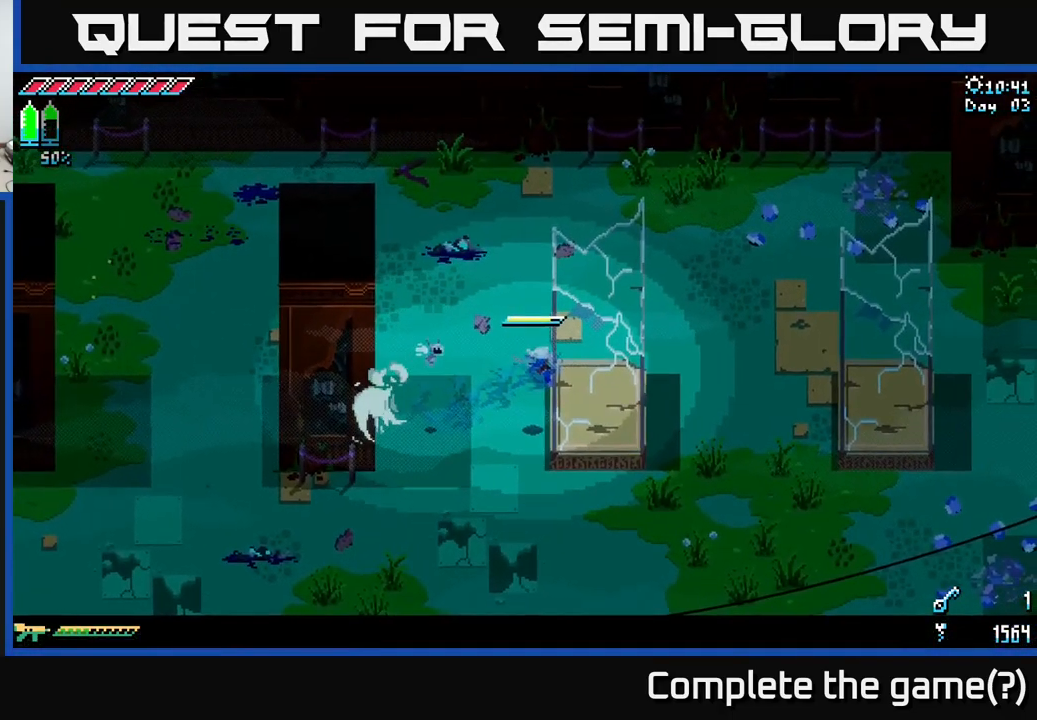
{"buttons": ["A", "X"], "left_stick": "left", "right_stick": "center", "events": [[34, "A", "down"], [284, "A", "up"], [334, "left_stick", "left"], [384, "A", "down"]]}
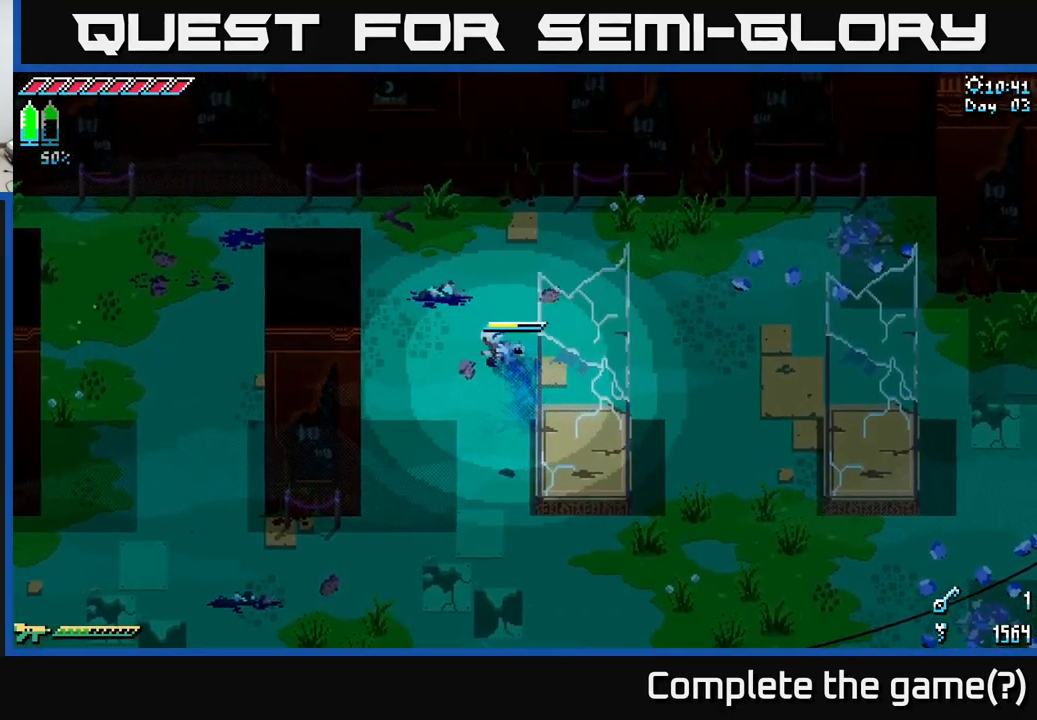
{"buttons": ["A", "X"], "left_stick": "left", "right_stick": "center", "events": [[350, "A", "up"], [467, "A", "down"]]}
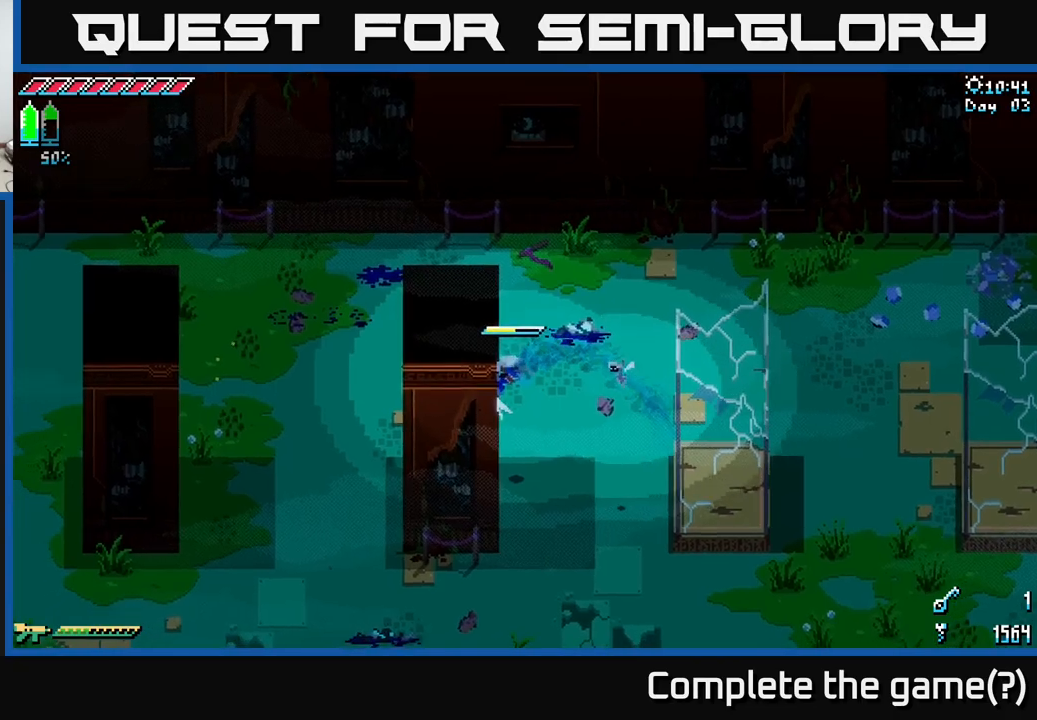
{"buttons": ["A", "X"], "left_stick": "left", "right_stick": "center", "events": [[317, "A", "up"], [417, "A", "down"]]}
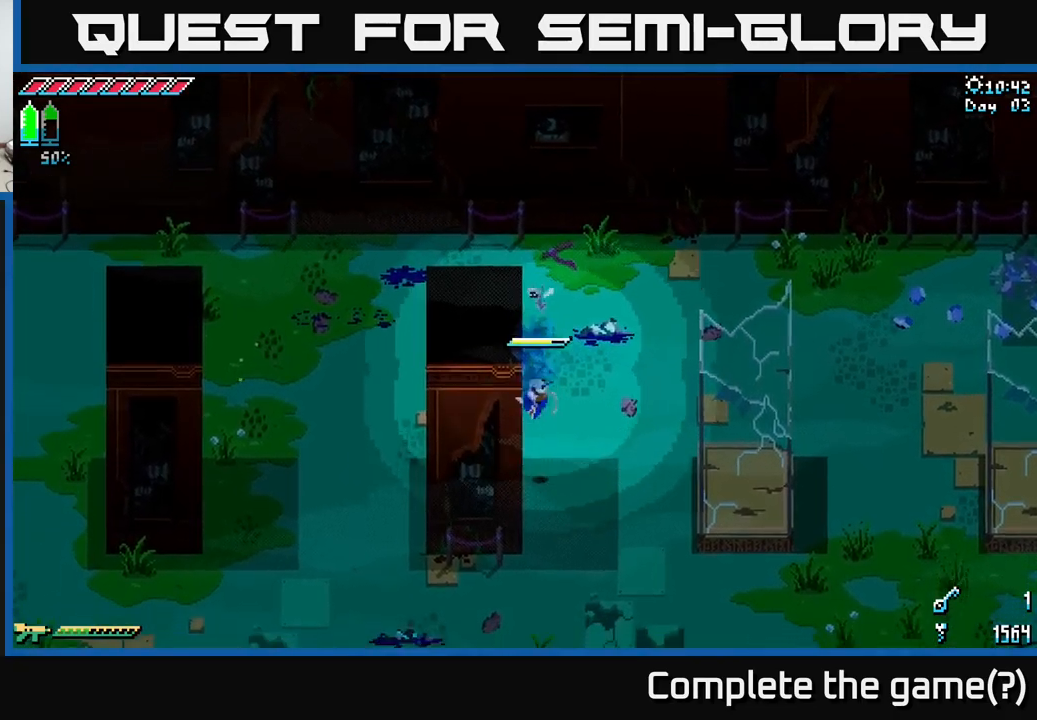
{"buttons": [], "left_stick": "down", "right_stick": "center", "events": [[133, "A", "up"], [283, "left_stick", "center"], [333, "X", "up"], [467, "left_stick", "down"]]}
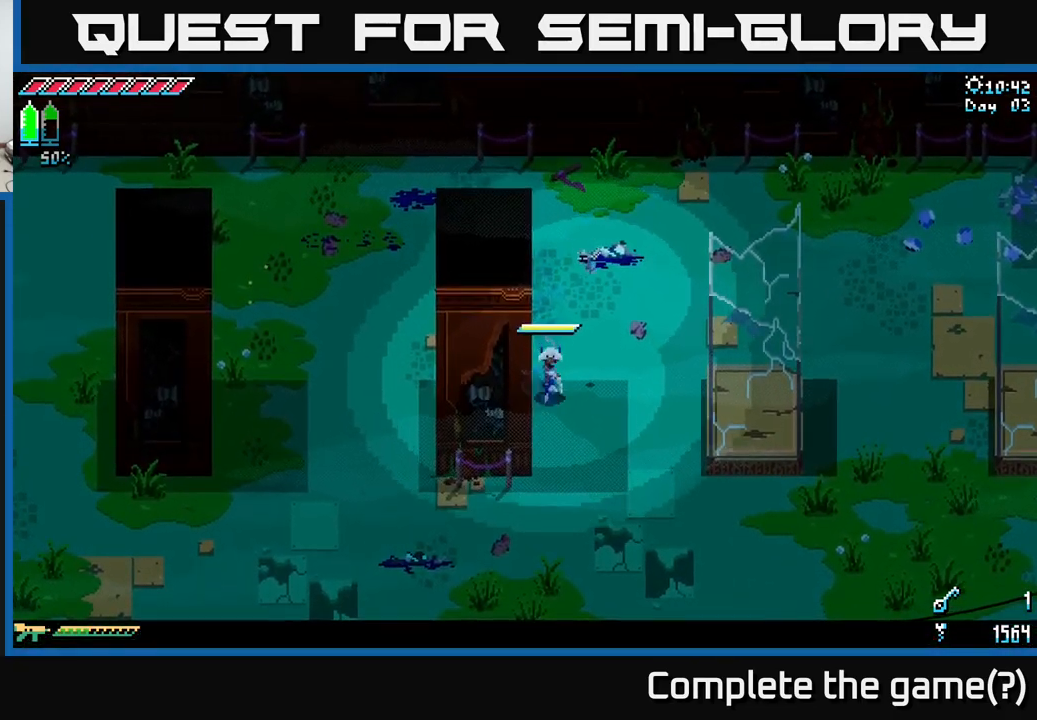
{"buttons": ["X"], "left_stick": "center", "right_stick": "center", "events": [[167, "left_stick", "center"], [417, "X", "down"]]}
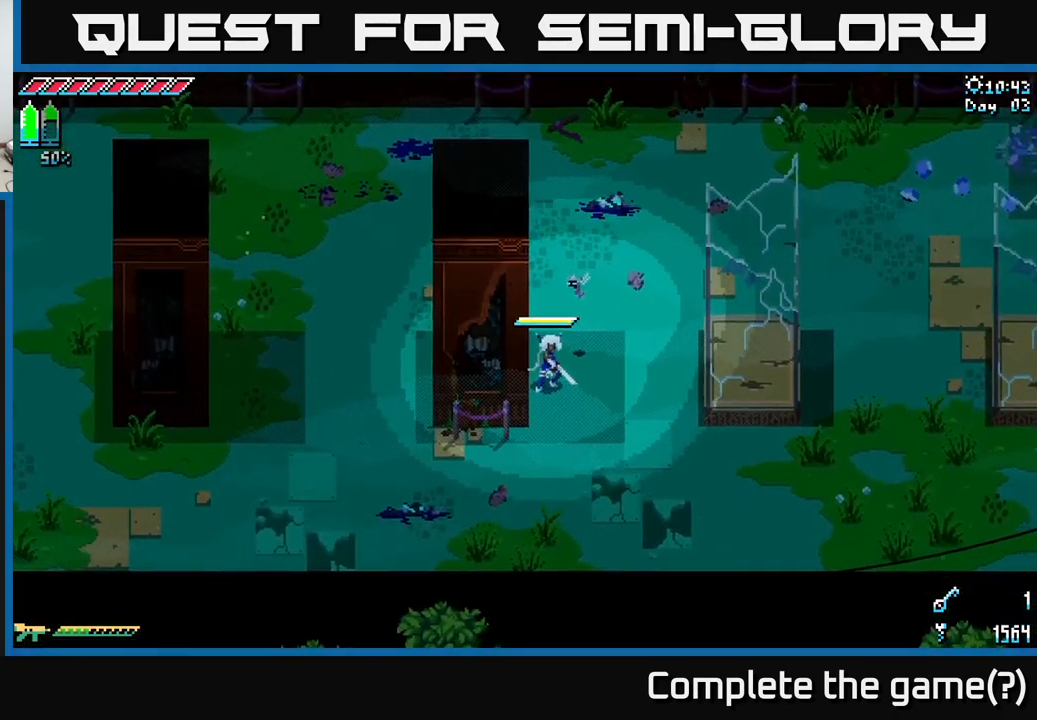
{"buttons": ["A", "X"], "left_stick": "right", "right_stick": "center", "events": [[117, "left_stick", "right"], [367, "A", "down"]]}
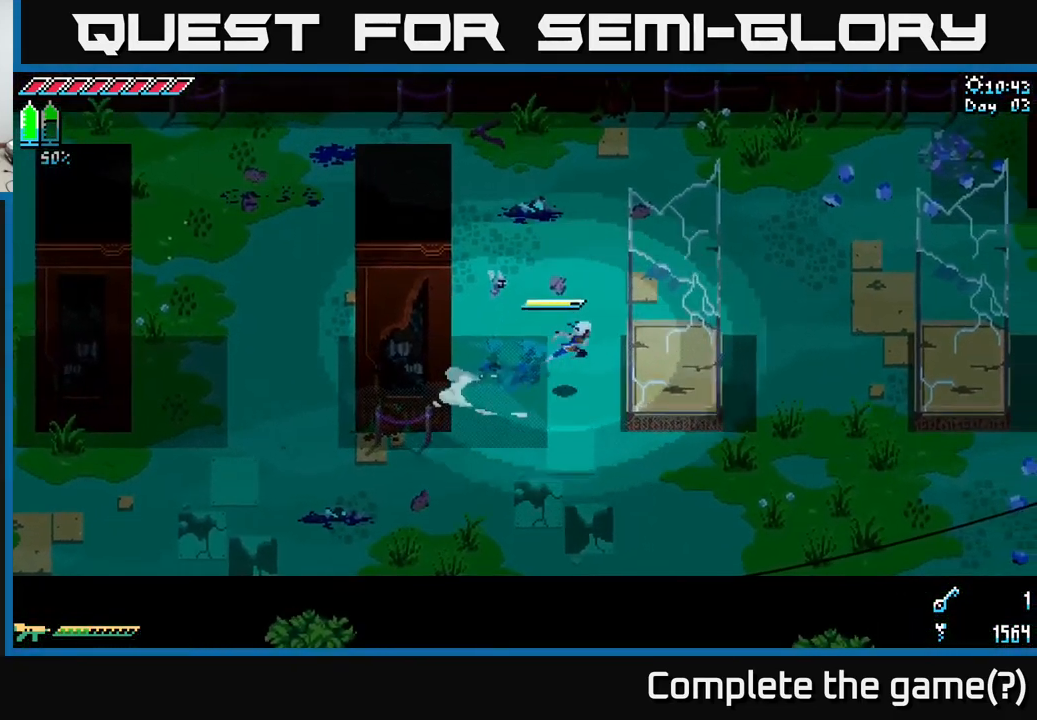
{"buttons": ["X"], "left_stick": "right", "right_stick": "center", "events": [[133, "A", "up"], [233, "A", "down"], [467, "A", "up"]]}
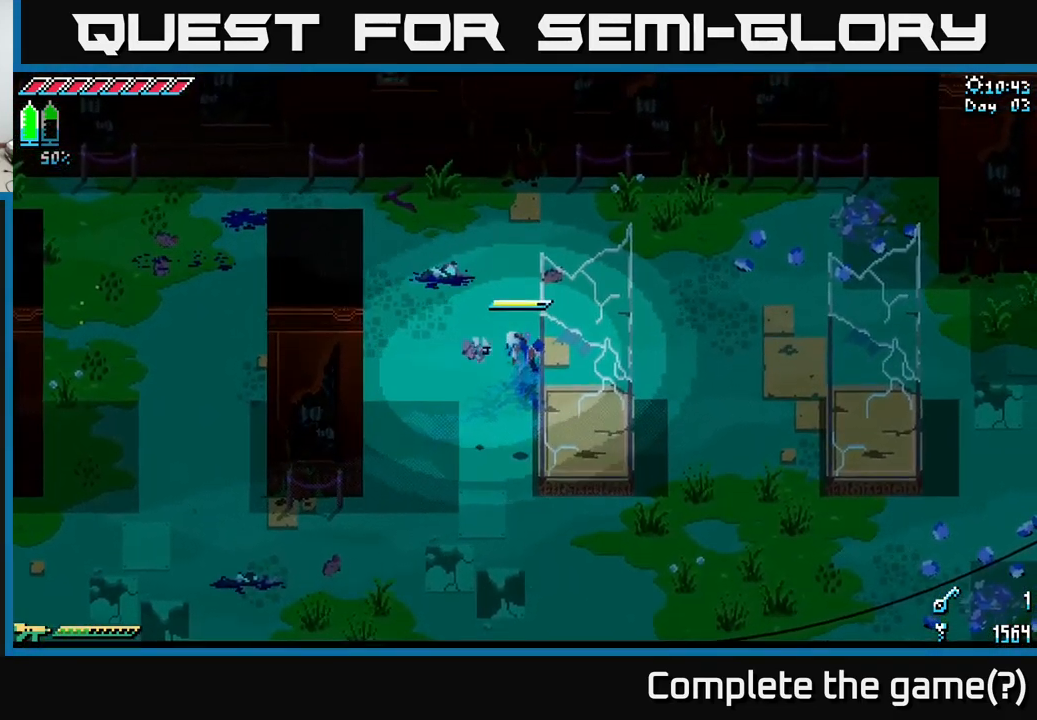
{"buttons": ["A", "X"], "left_stick": "left", "right_stick": "center", "events": [[83, "A", "down"], [83, "left_stick", "left"]]}
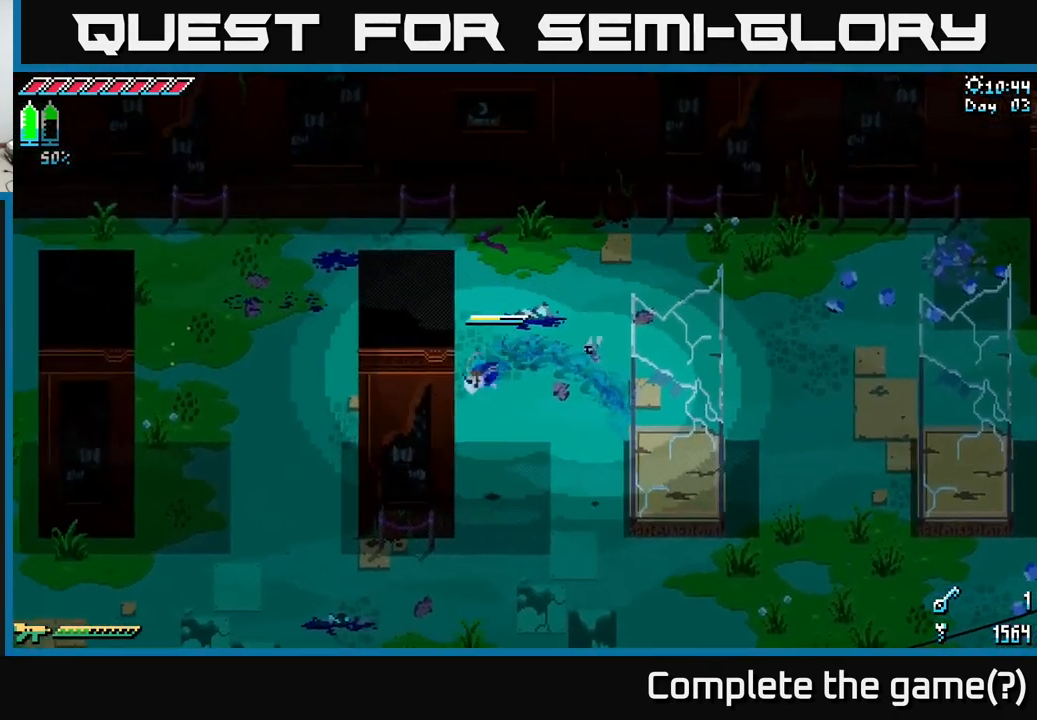
{"buttons": ["A", "X"], "left_stick": "left", "right_stick": "center", "events": [[17, "A", "up"], [117, "A", "down"], [317, "A", "up"], [417, "A", "down"]]}
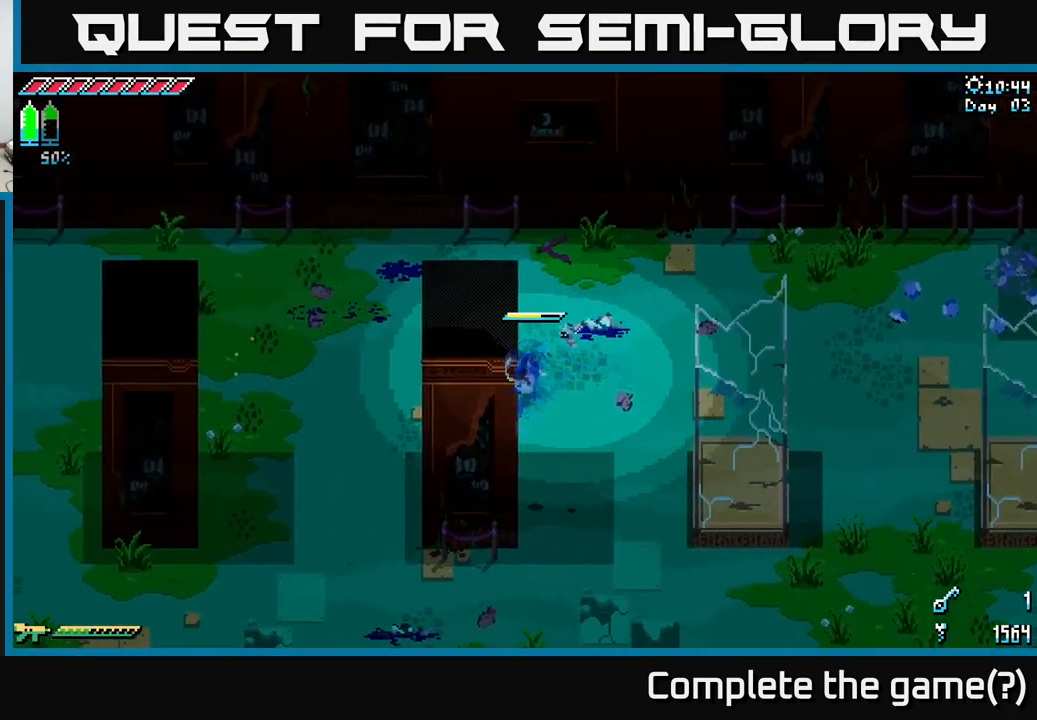
{"buttons": [], "left_stick": "center", "right_stick": "center", "events": [[150, "A", "up"], [233, "A", "down"], [450, "A", "up"], [483, "X", "up"], [483, "left_stick", "center"]]}
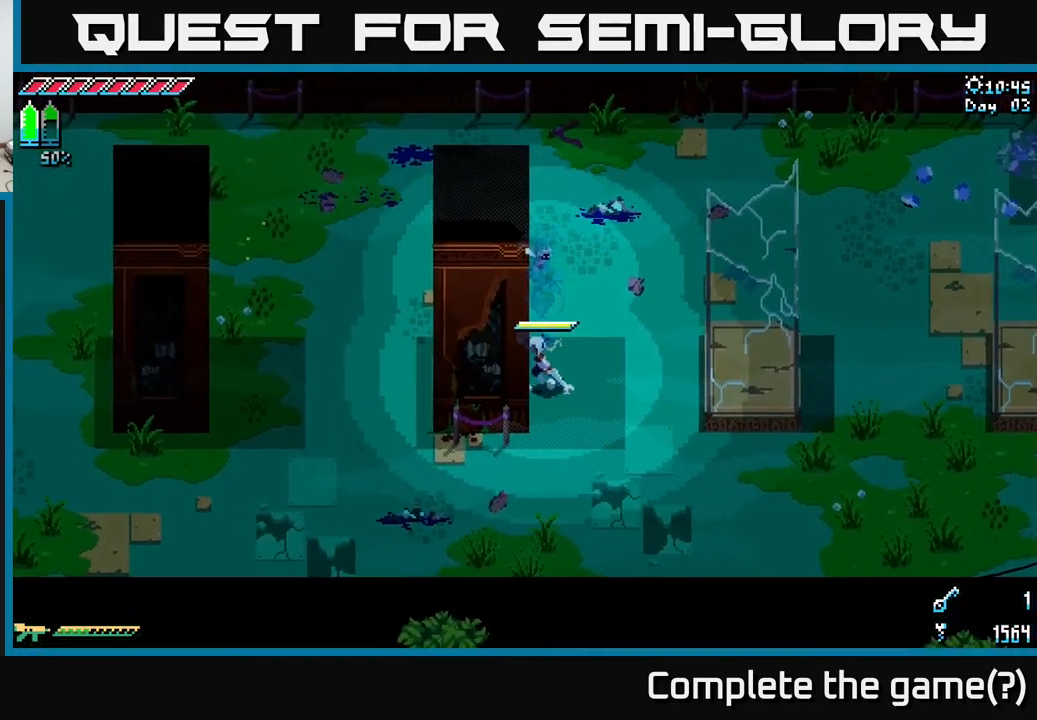
{"buttons": [], "left_stick": "up", "right_stick": "up-left", "events": [[250, "left_stick", "up"], [283, "right_stick", "up-left"]]}
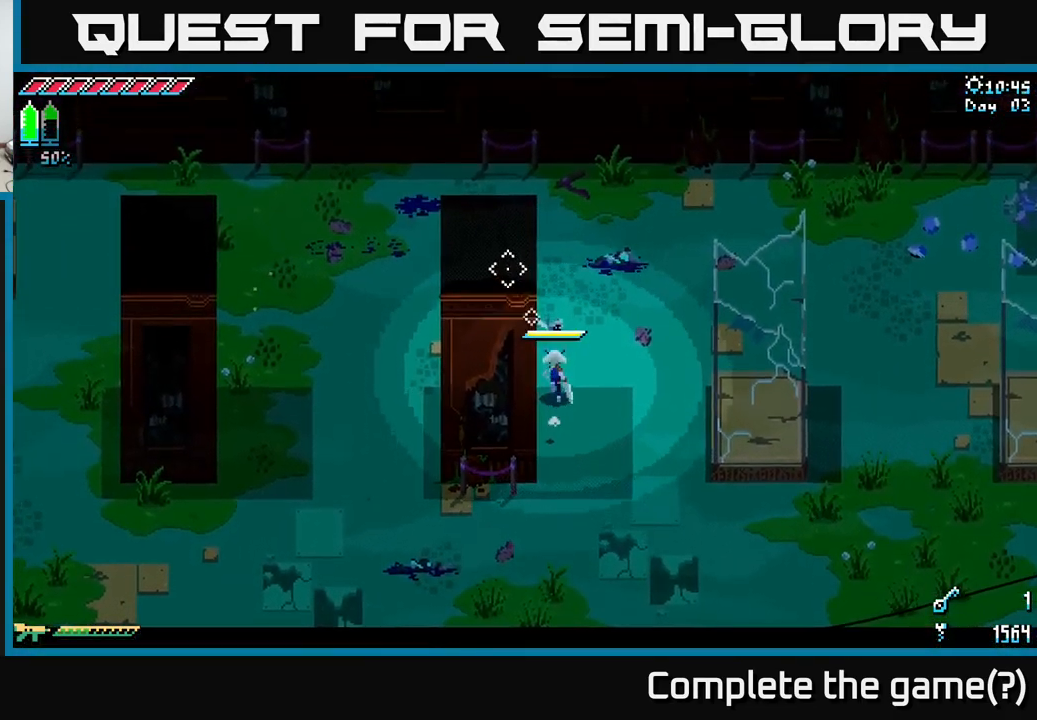
{"buttons": [], "left_stick": "up", "right_stick": "left", "events": [[433, "right_stick", "left"]]}